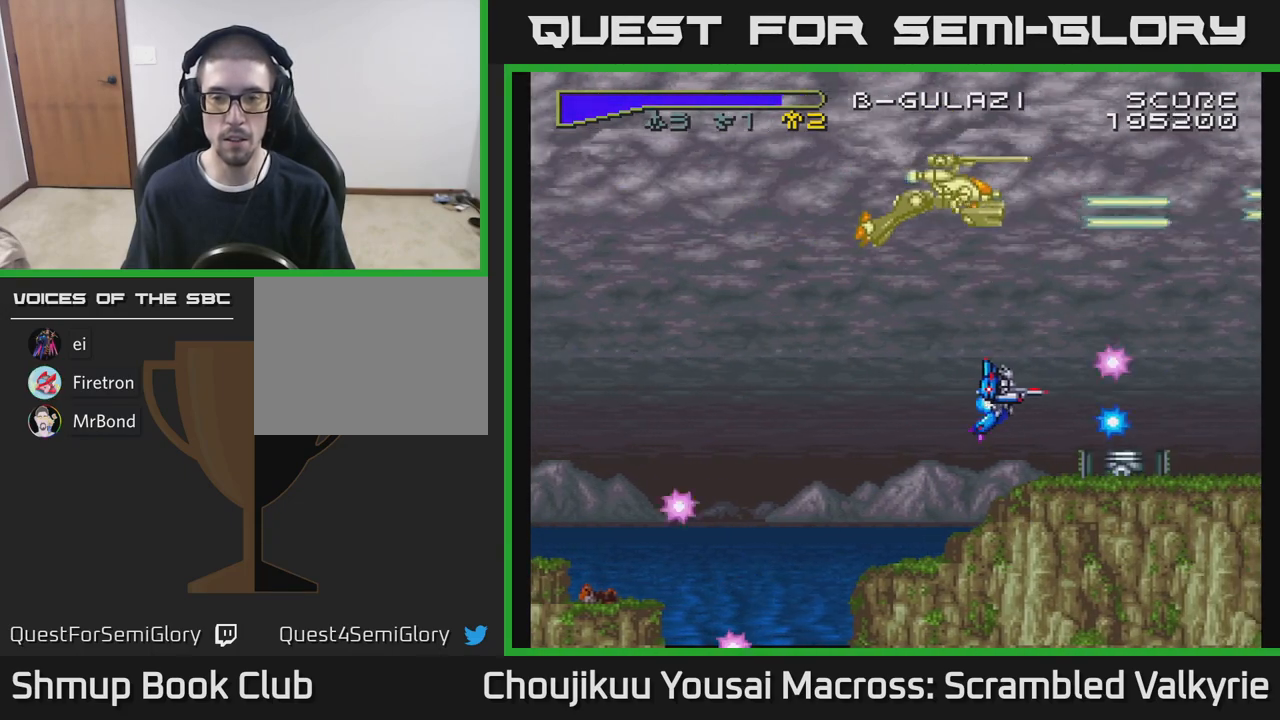
Gameplay with a controller (Xbox layout); each line is a JSON object with the inputs held at the frame after it. "events" lists button and stick changes between this image and that frame as [ms after this image, input, new state], when the widget could be followed in between. Not read: L3 R3 left_stick right_stick.
{"buttons": ["A"], "events": [[217, "DPAD_DOWN", "down"], [233, "DPAD_LEFT", "up"], [317, "DPAD_LEFT", "down"], [333, "DPAD_DOWN", "up"], [467, "DPAD_LEFT", "up"]]}
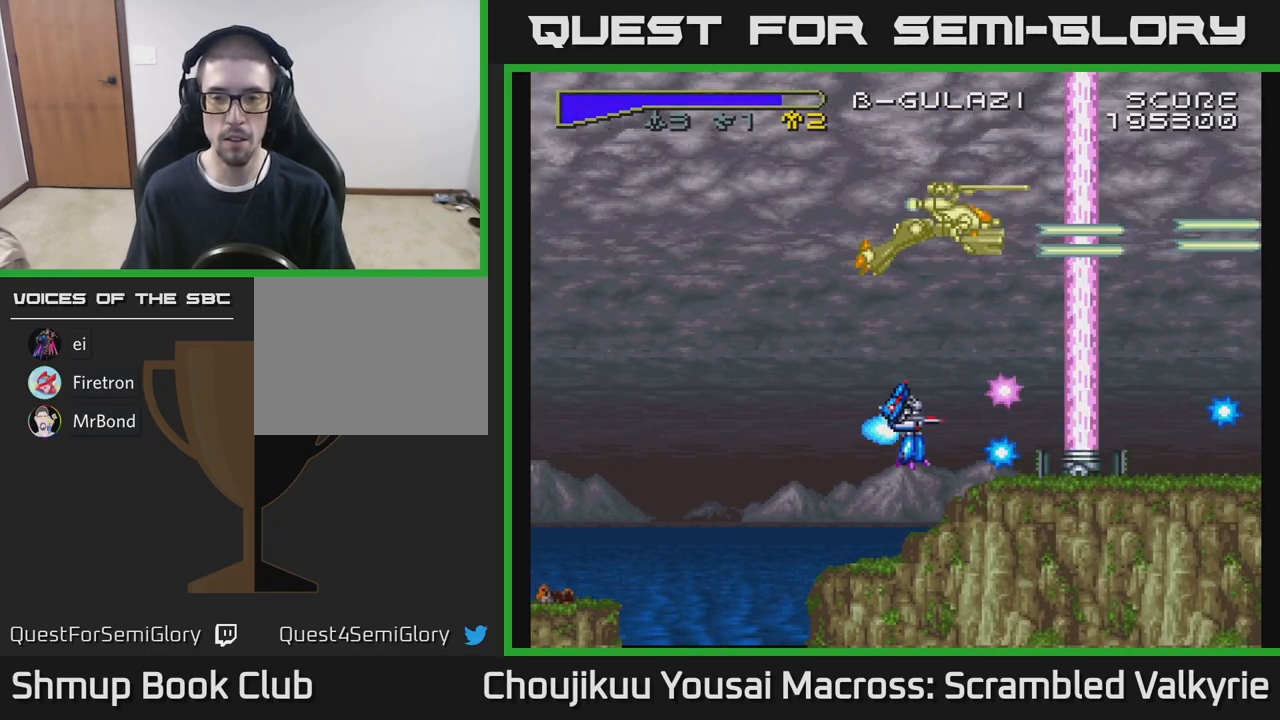
{"buttons": ["A"], "events": []}
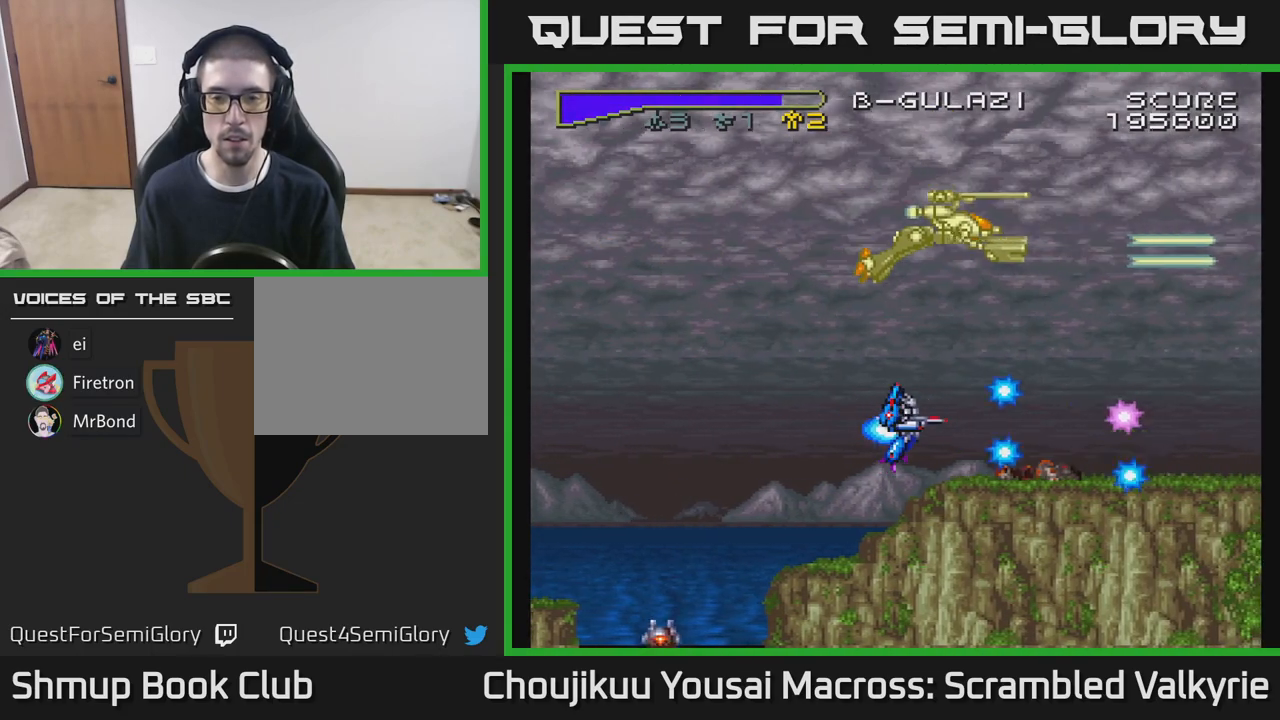
{"buttons": ["A", "DPAD_RIGHT"], "events": [[433, "DPAD_RIGHT", "down"]]}
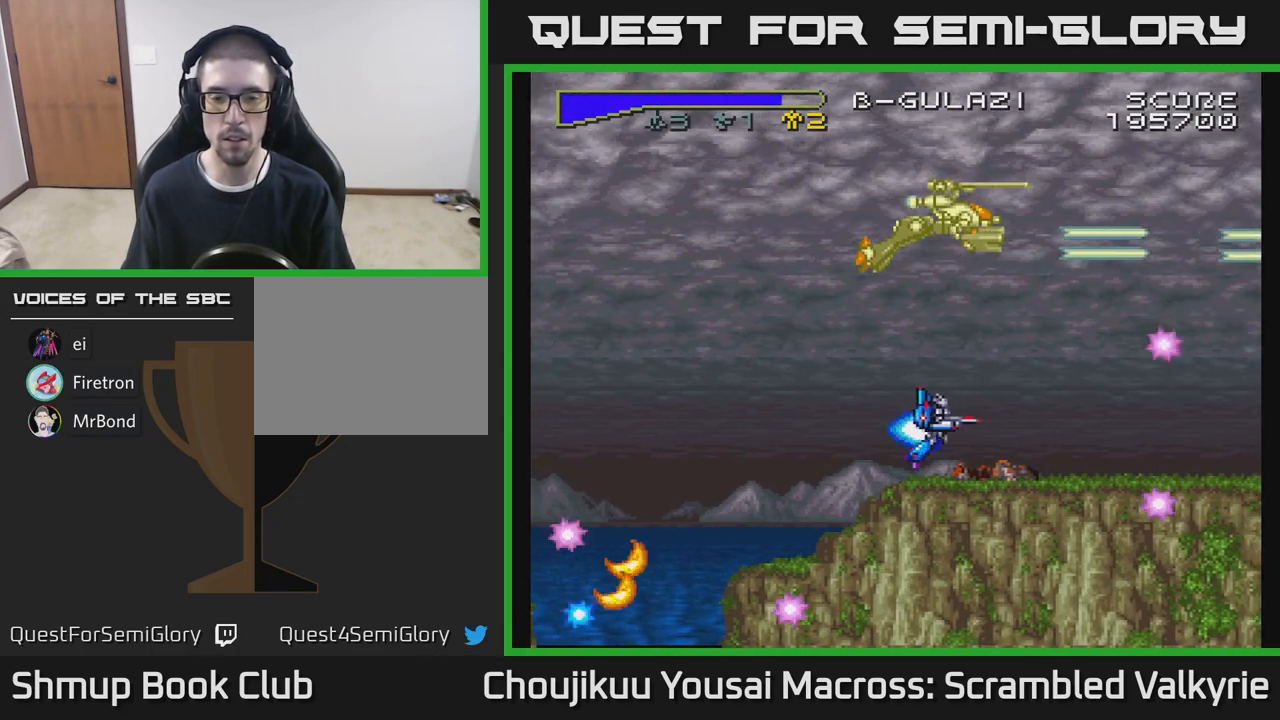
{"buttons": ["A"], "events": [[83, "DPAD_RIGHT", "up"], [150, "DPAD_LEFT", "down"], [333, "DPAD_LEFT", "up"]]}
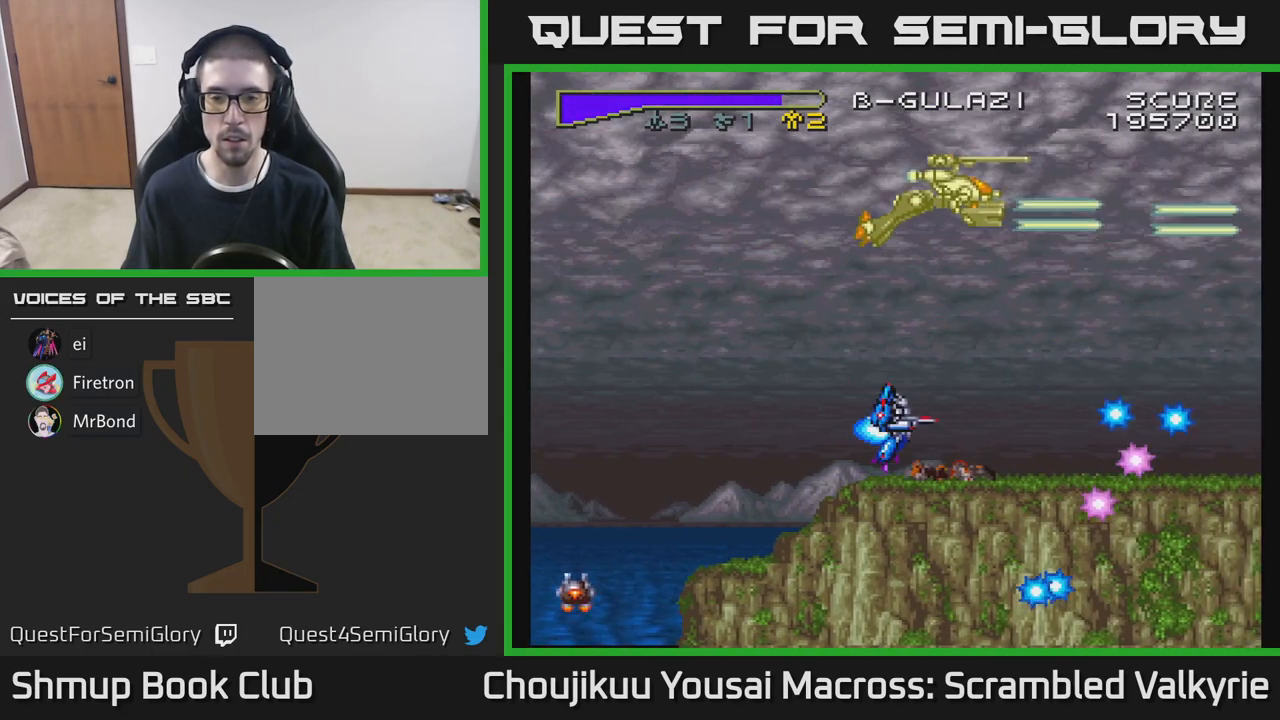
{"buttons": ["A", "DPAD_LEFT"], "events": [[367, "DPAD_LEFT", "down"]]}
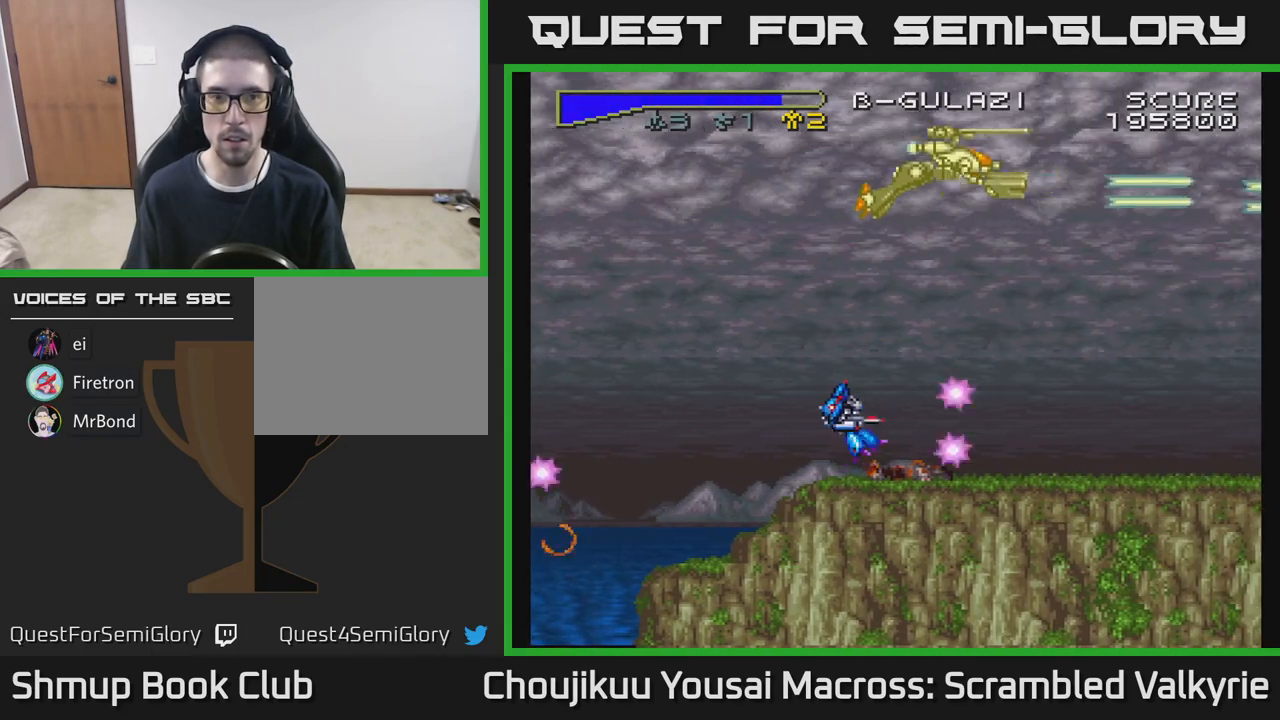
{"buttons": ["A"], "events": [[17, "X", "down"], [33, "DPAD_LEFT", "up"], [150, "X", "up"]]}
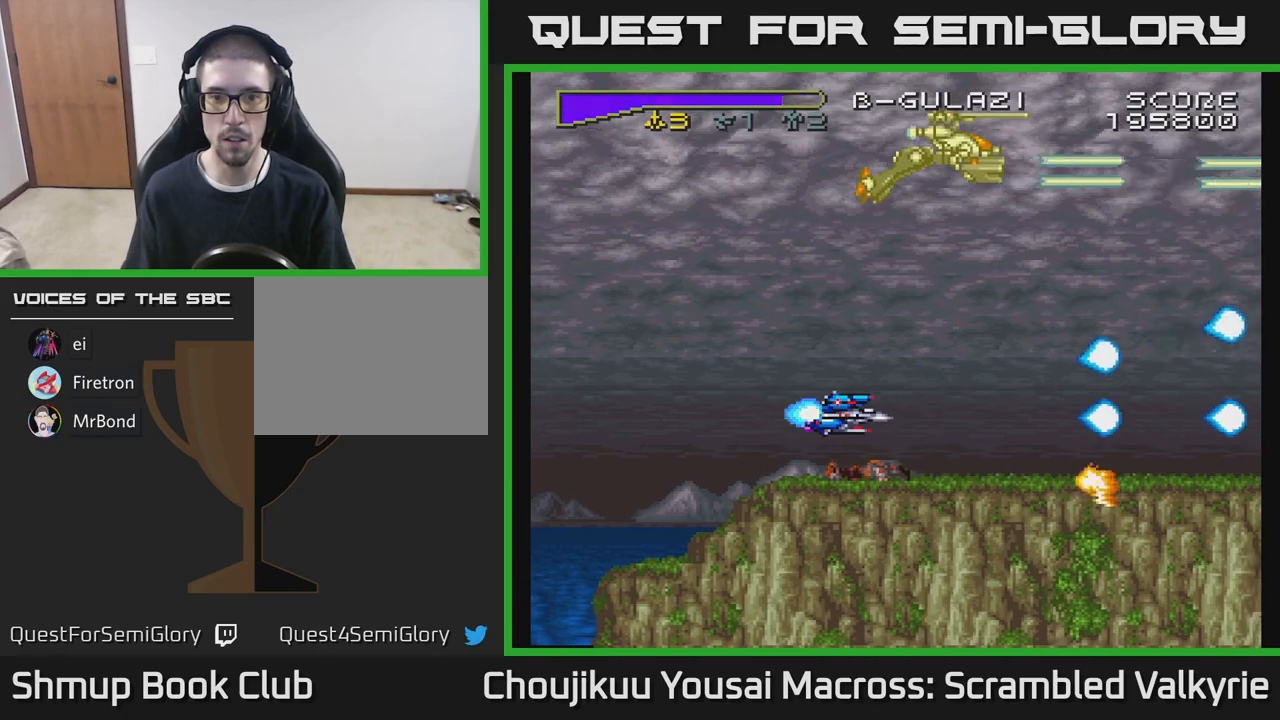
{"buttons": ["A"], "events": []}
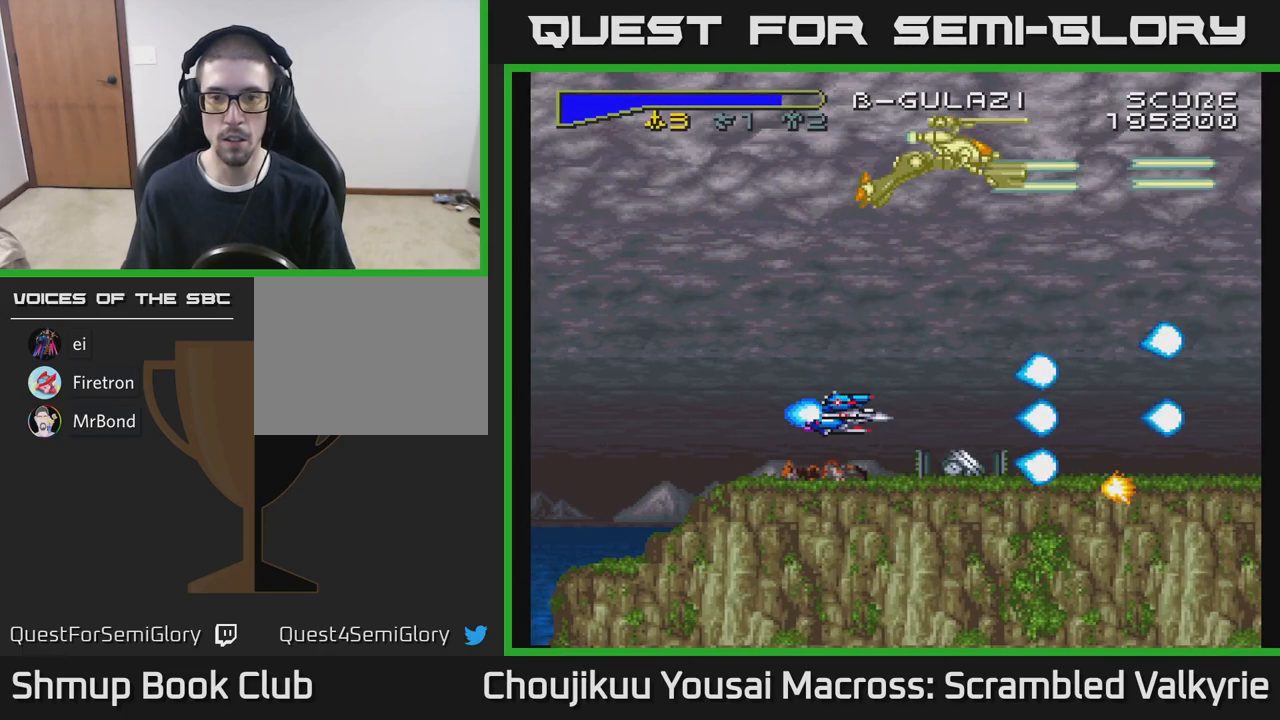
{"buttons": ["A"], "events": [[117, "DPAD_LEFT", "down"], [383, "DPAD_LEFT", "up"]]}
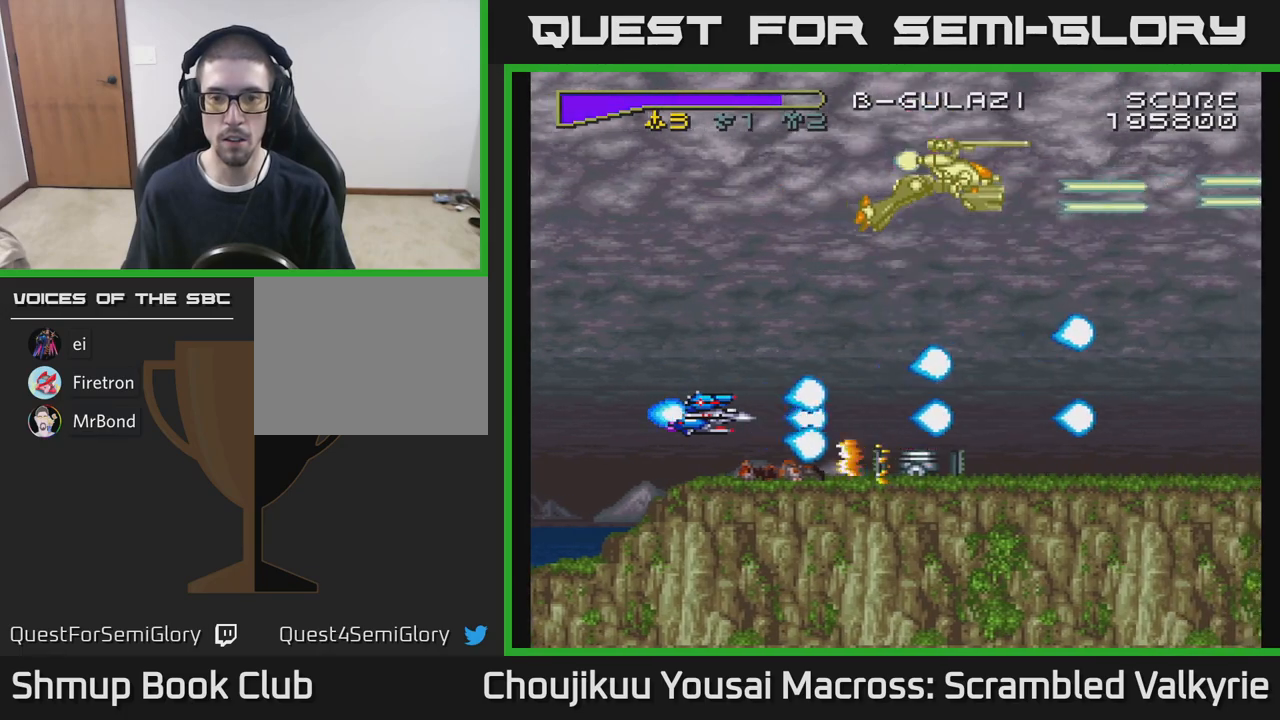
{"buttons": ["A", "DPAD_LEFT"], "events": [[167, "DPAD_RIGHT", "down"], [300, "DPAD_RIGHT", "up"], [383, "DPAD_LEFT", "down"]]}
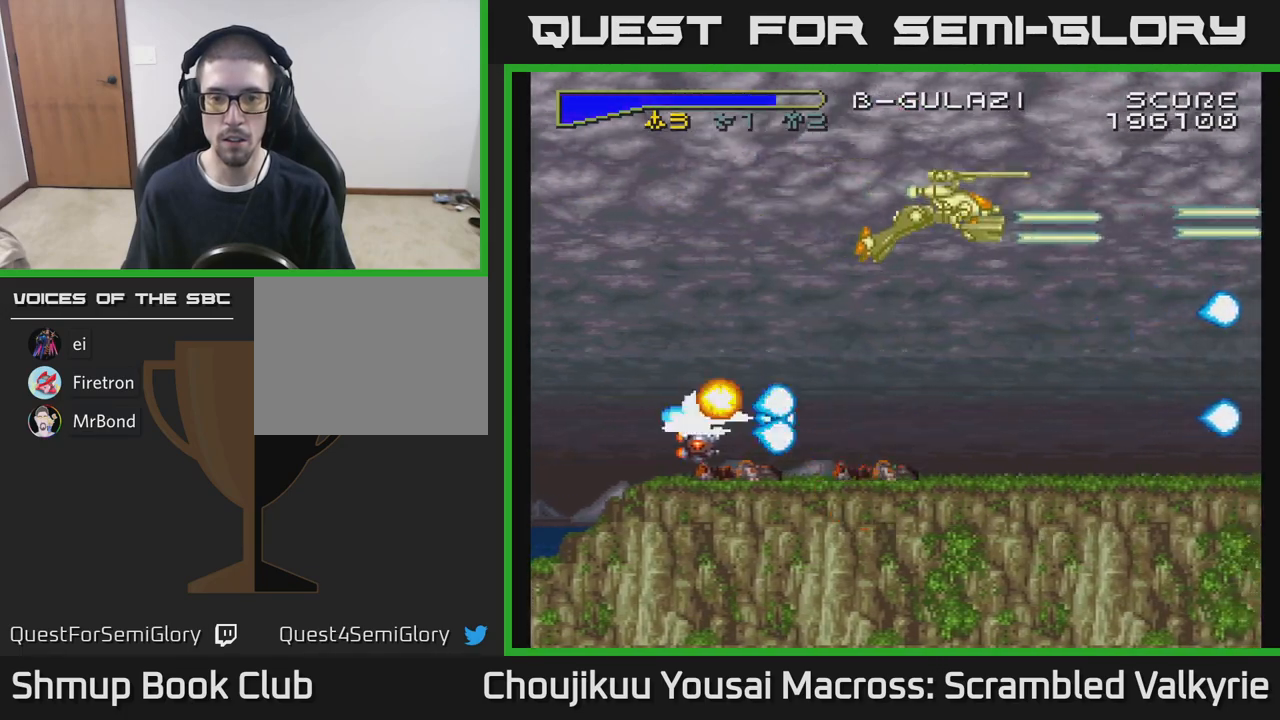
{"buttons": ["A", "DPAD_DOWN"], "events": [[17, "DPAD_UP", "down"], [33, "DPAD_LEFT", "up"], [50, "DPAD_RIGHT", "down"], [133, "DPAD_RIGHT", "up"], [267, "DPAD_UP", "up"], [433, "DPAD_DOWN", "down"]]}
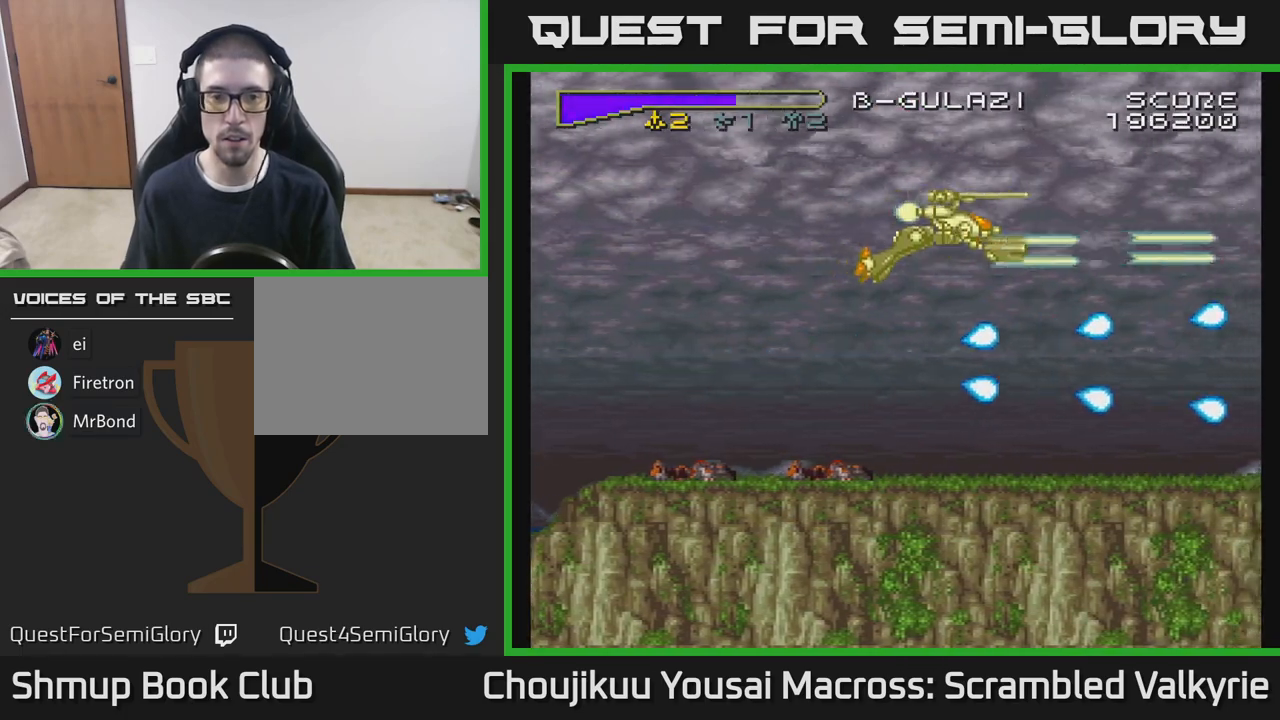
{"buttons": ["A", "DPAD_DOWN"], "events": [[17, "DPAD_DOWN", "up"], [50, "DPAD_UP", "down"], [350, "X", "down"], [367, "DPAD_UP", "up"], [433, "DPAD_DOWN", "down"], [500, "X", "up"]]}
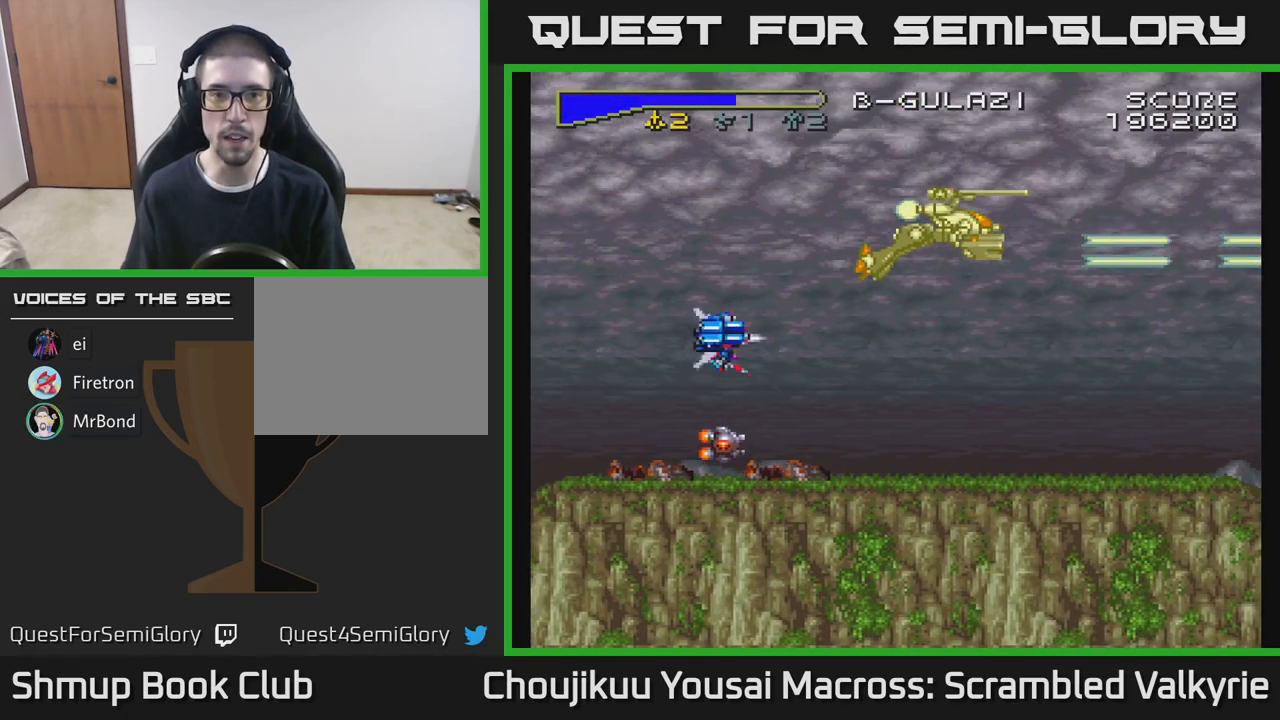
{"buttons": ["A"], "events": [[33, "DPAD_DOWN", "up"], [67, "DPAD_UP", "down"], [200, "DPAD_UP", "up"], [250, "X", "down"], [400, "X", "up"]]}
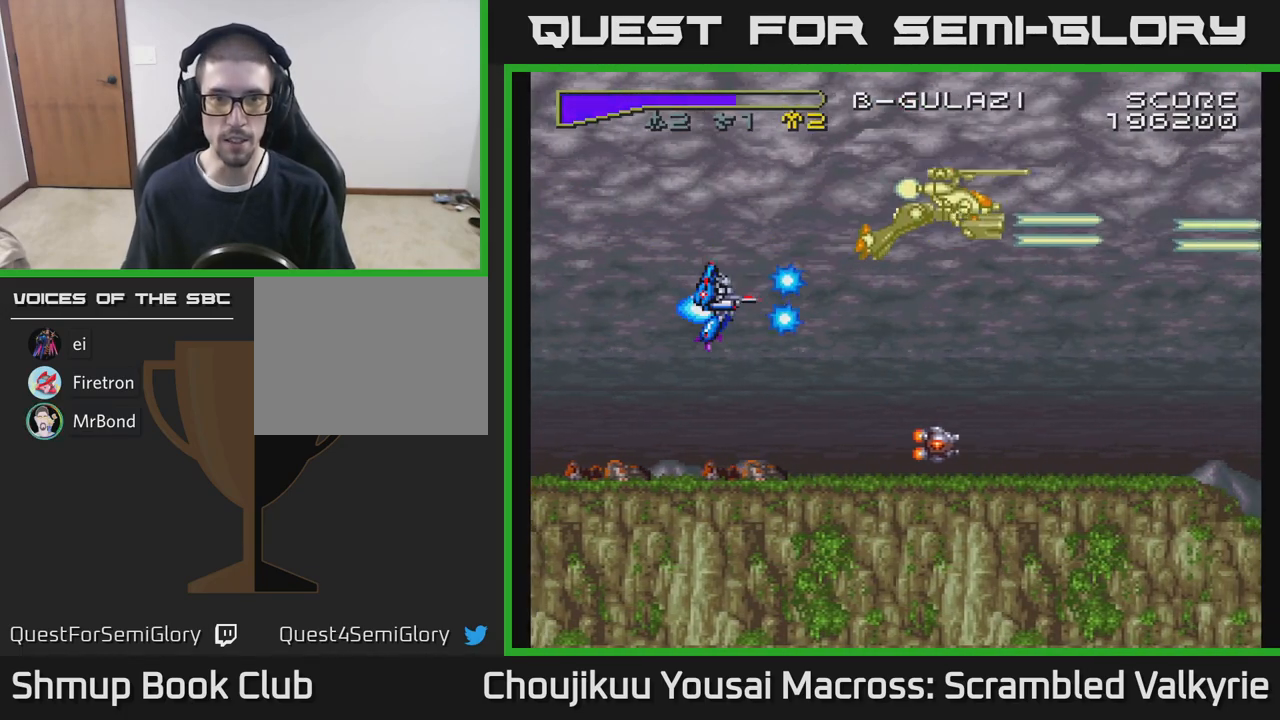
{"buttons": ["A", "DPAD_DOWN", "DPAD_RIGHT"], "events": [[333, "DPAD_UP", "down"], [433, "DPAD_UP", "up"], [467, "DPAD_RIGHT", "down"], [500, "DPAD_DOWN", "down"]]}
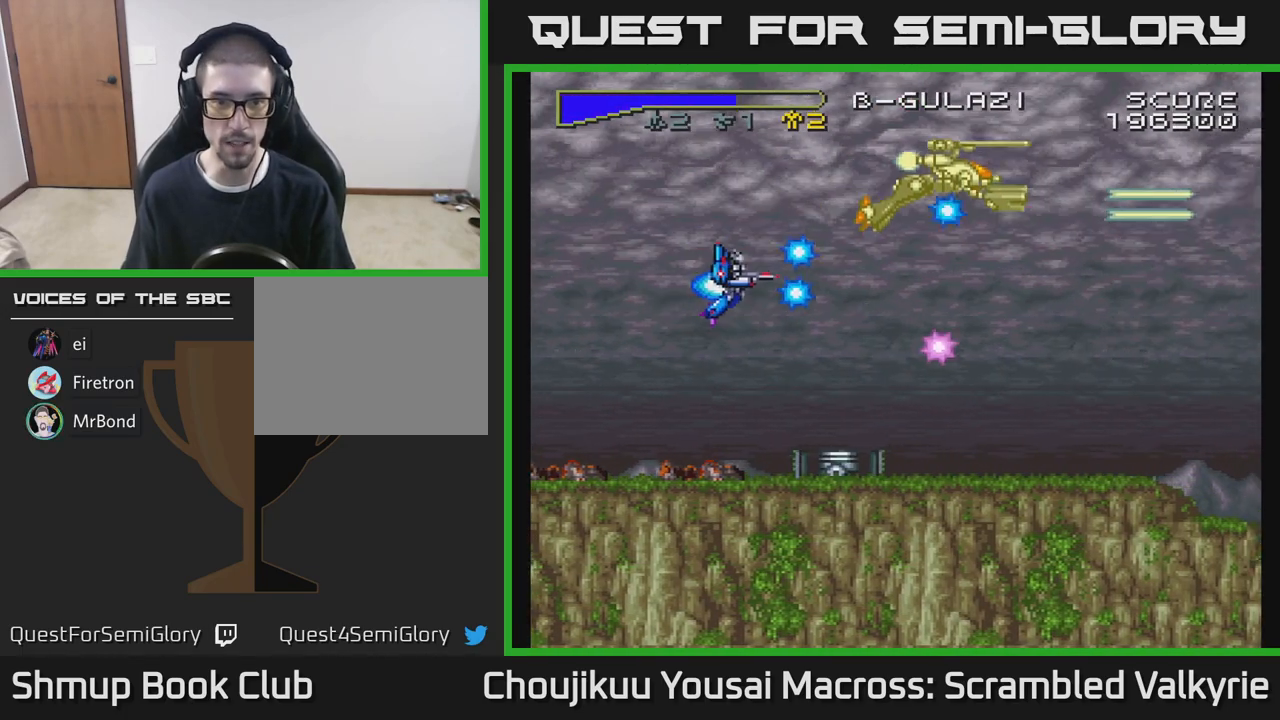
{"buttons": ["A", "DPAD_DOWN", "DPAD_LEFT"], "events": [[150, "DPAD_RIGHT", "up"], [167, "DPAD_DOWN", "up"], [183, "DPAD_LEFT", "down"], [333, "DPAD_DOWN", "down"]]}
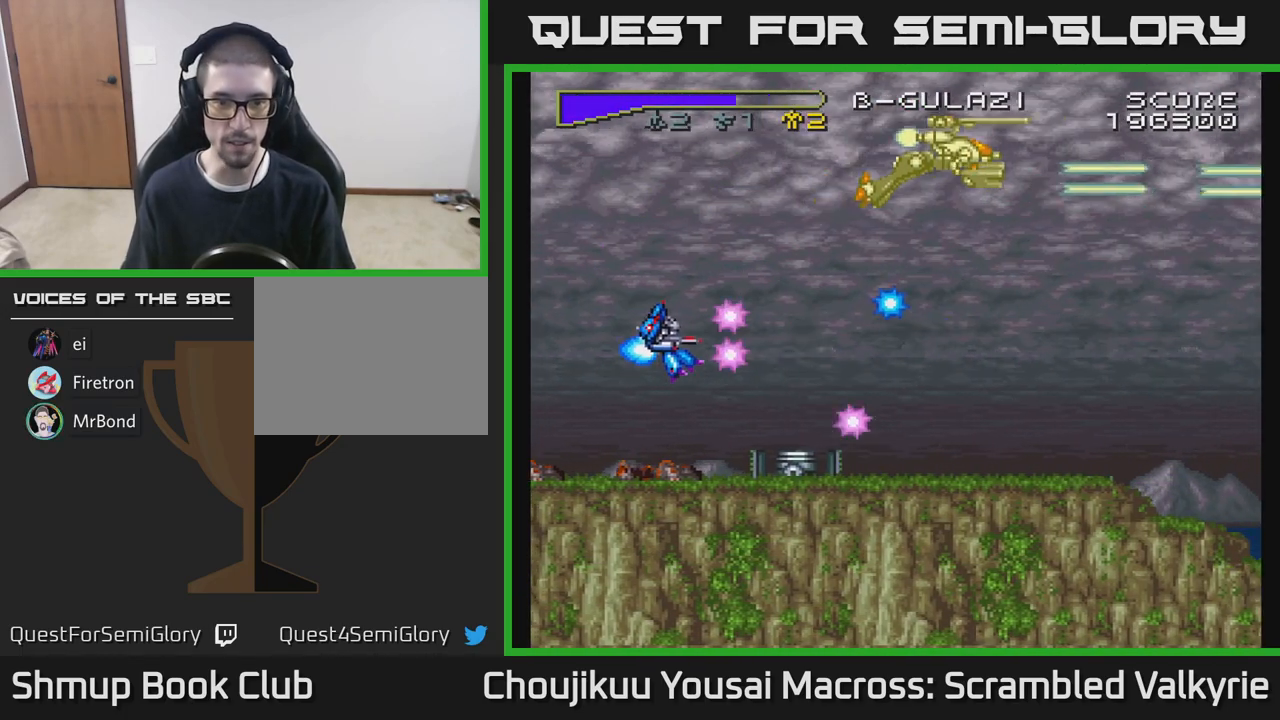
{"buttons": ["A"], "events": [[150, "DPAD_LEFT", "up"], [267, "DPAD_DOWN", "up"]]}
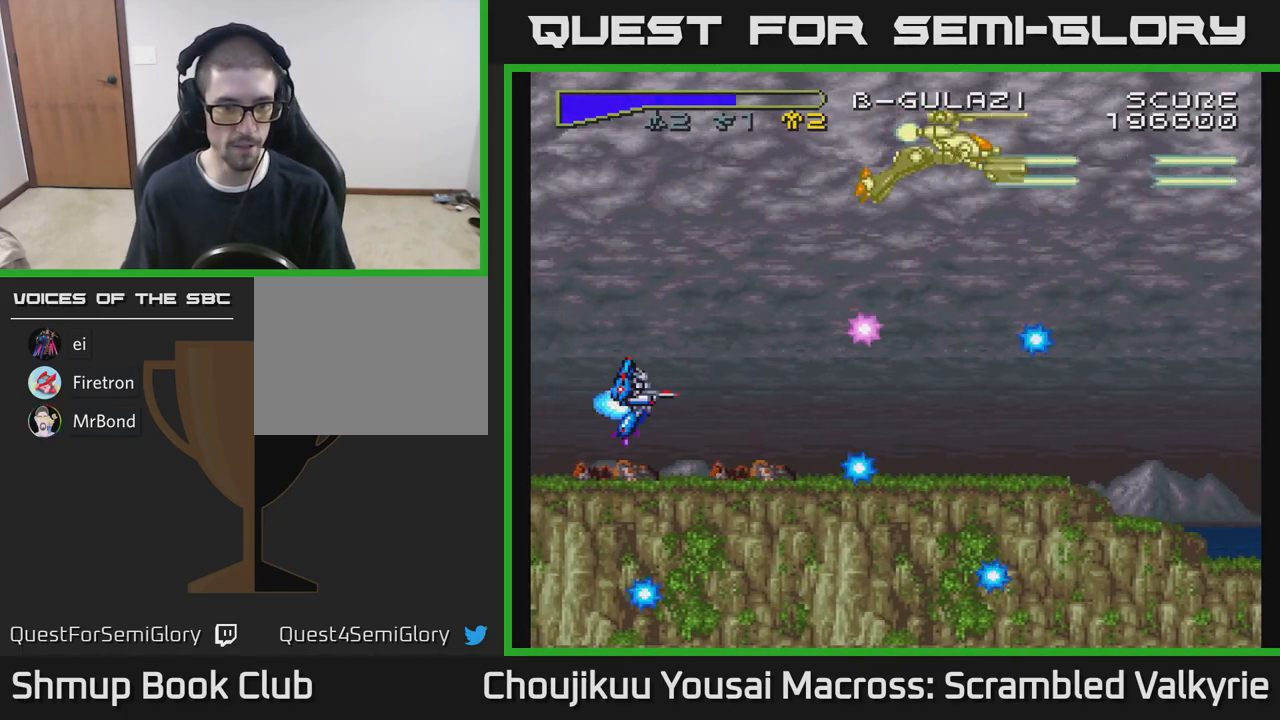
{"buttons": ["A", "DPAD_RIGHT"], "events": [[100, "DPAD_LEFT", "down"], [183, "DPAD_LEFT", "up"], [317, "DPAD_RIGHT", "down"]]}
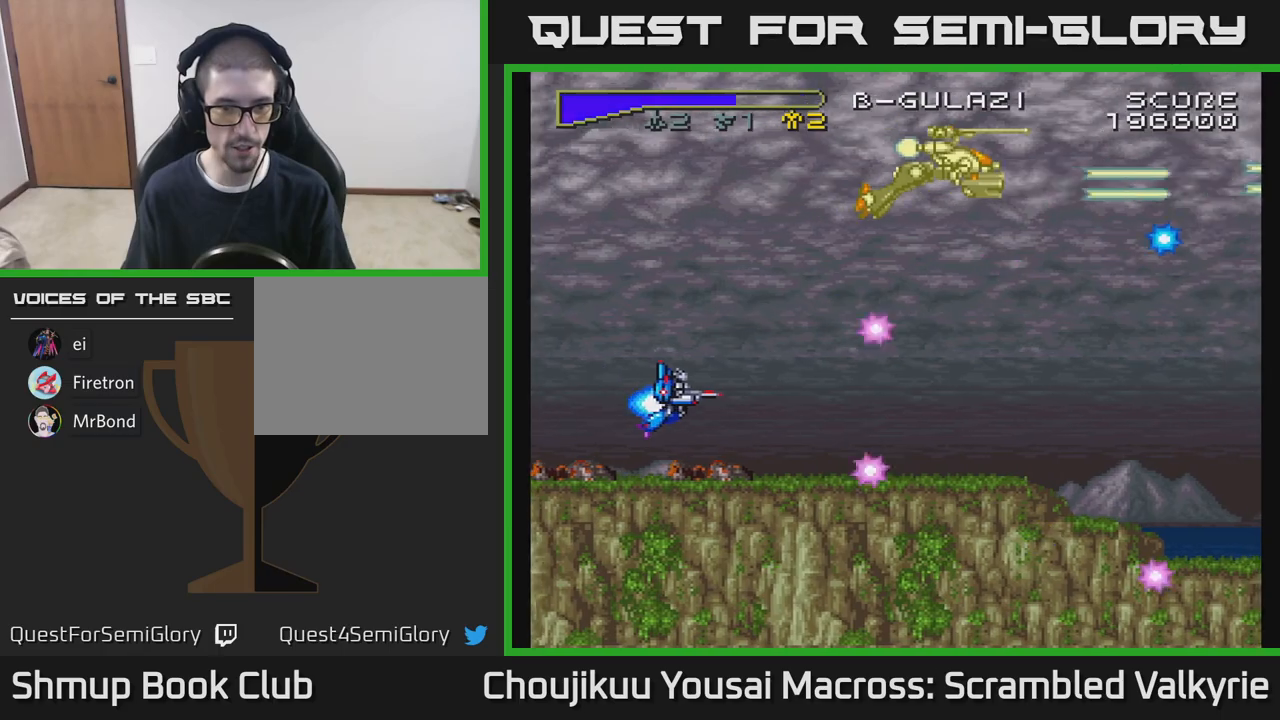
{"buttons": ["A"], "events": [[200, "DPAD_DOWN", "down"], [233, "DPAD_RIGHT", "up"], [267, "DPAD_DOWN", "up"], [283, "DPAD_LEFT", "down"], [350, "DPAD_LEFT", "up"]]}
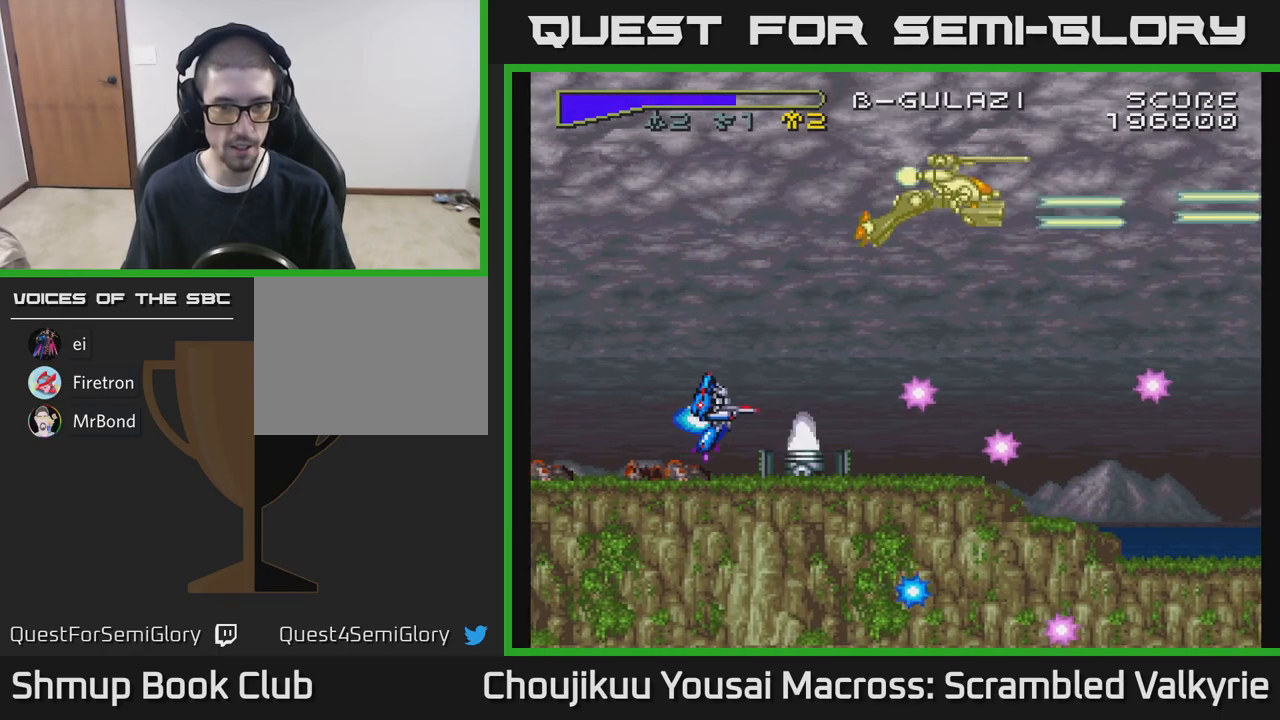
{"buttons": ["A"], "events": [[50, "DPAD_LEFT", "down"], [350, "DPAD_LEFT", "up"]]}
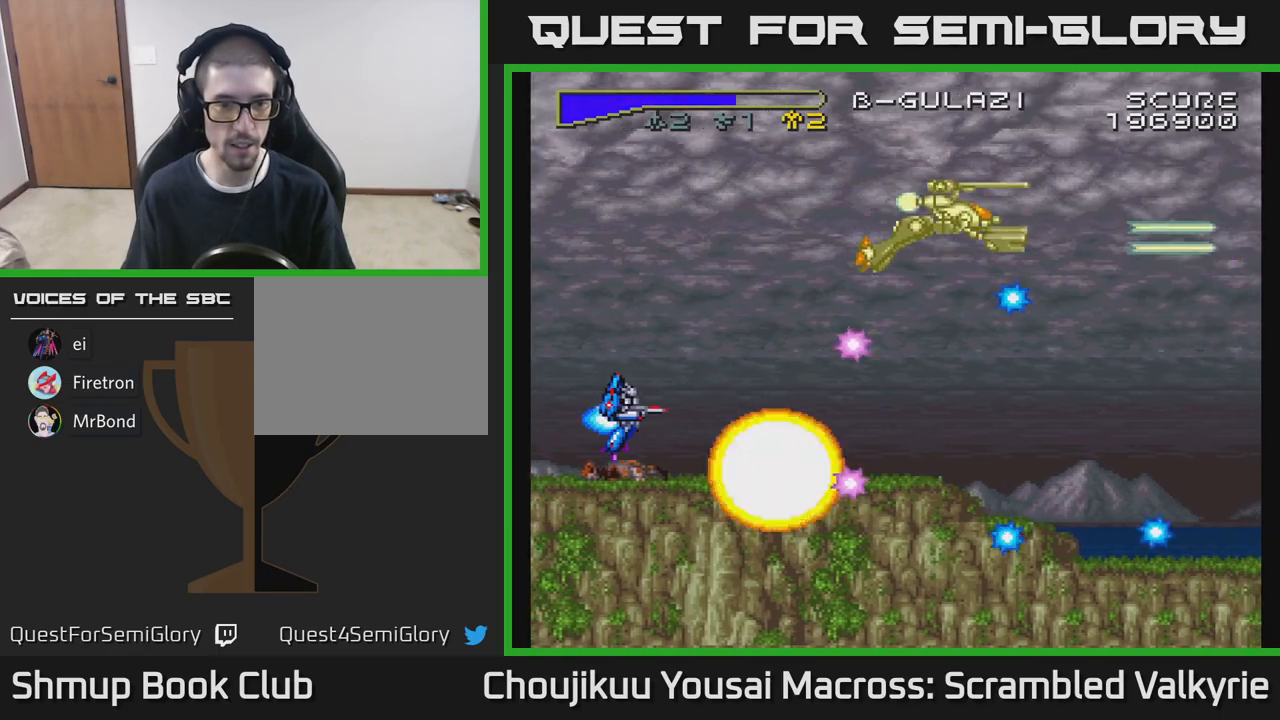
{"buttons": ["A", "DPAD_RIGHT"], "events": [[250, "DPAD_RIGHT", "down"]]}
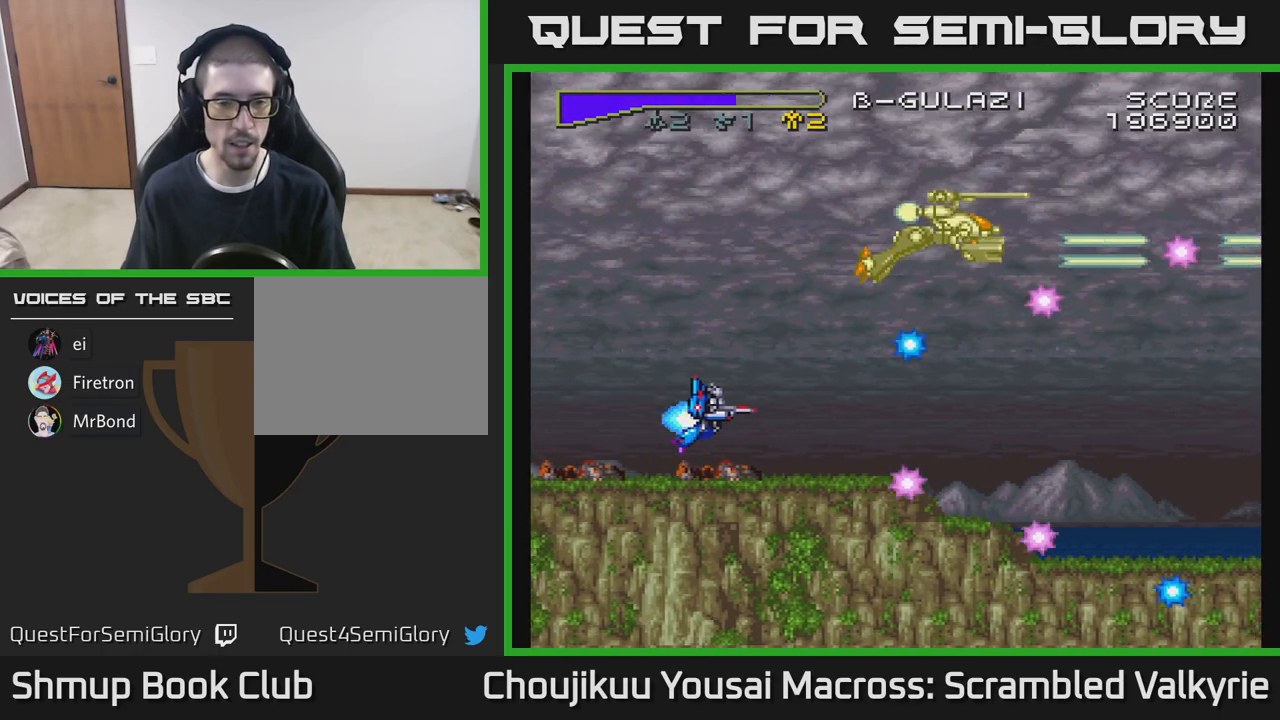
{"buttons": ["A", "DPAD_LEFT"], "events": [[100, "DPAD_RIGHT", "up"], [400, "DPAD_LEFT", "down"]]}
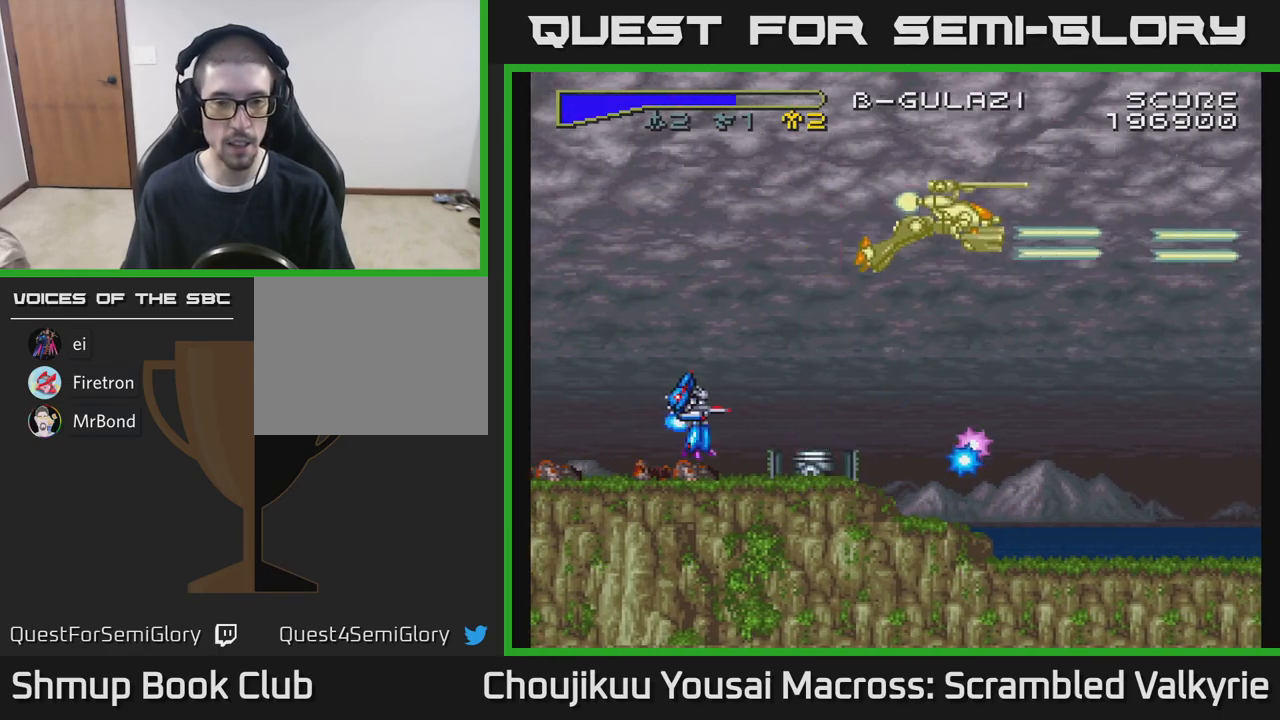
{"buttons": ["A"], "events": [[83, "DPAD_LEFT", "up"], [233, "DPAD_LEFT", "down"], [367, "DPAD_LEFT", "up"]]}
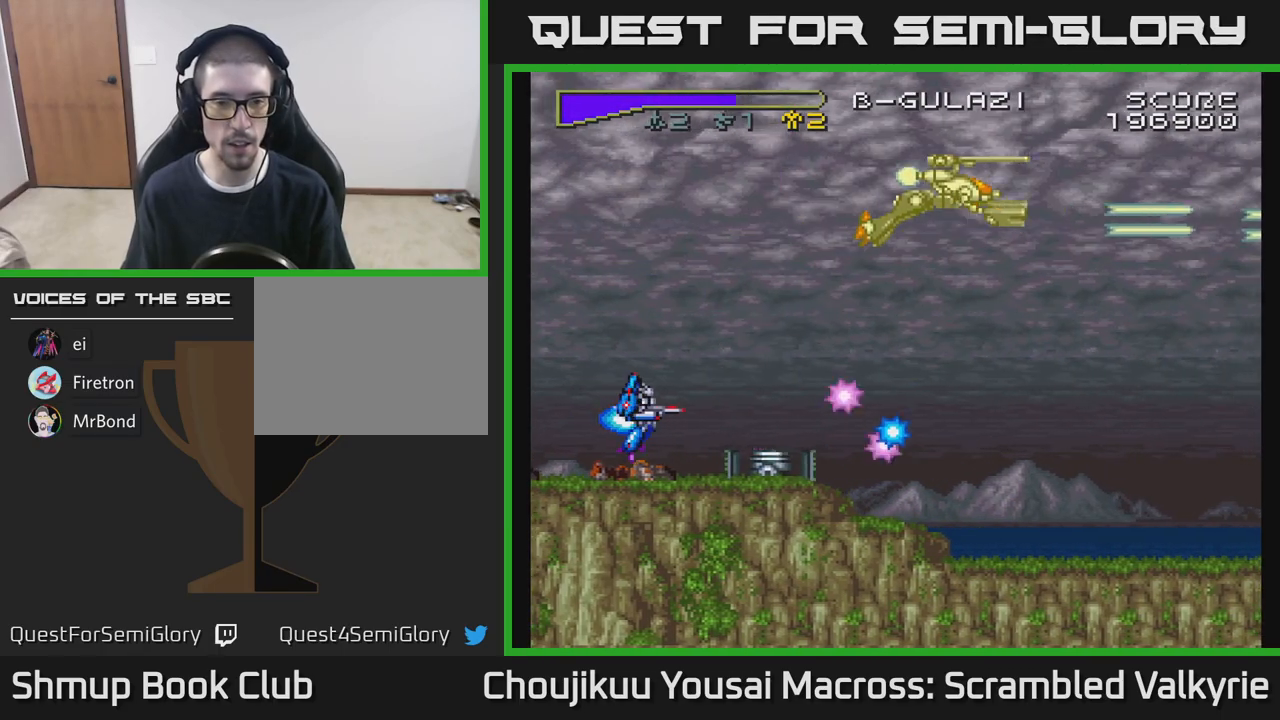
{"buttons": ["A", "DPAD_RIGHT"], "events": [[400, "DPAD_UP", "down"], [417, "DPAD_RIGHT", "down"], [467, "DPAD_UP", "up"]]}
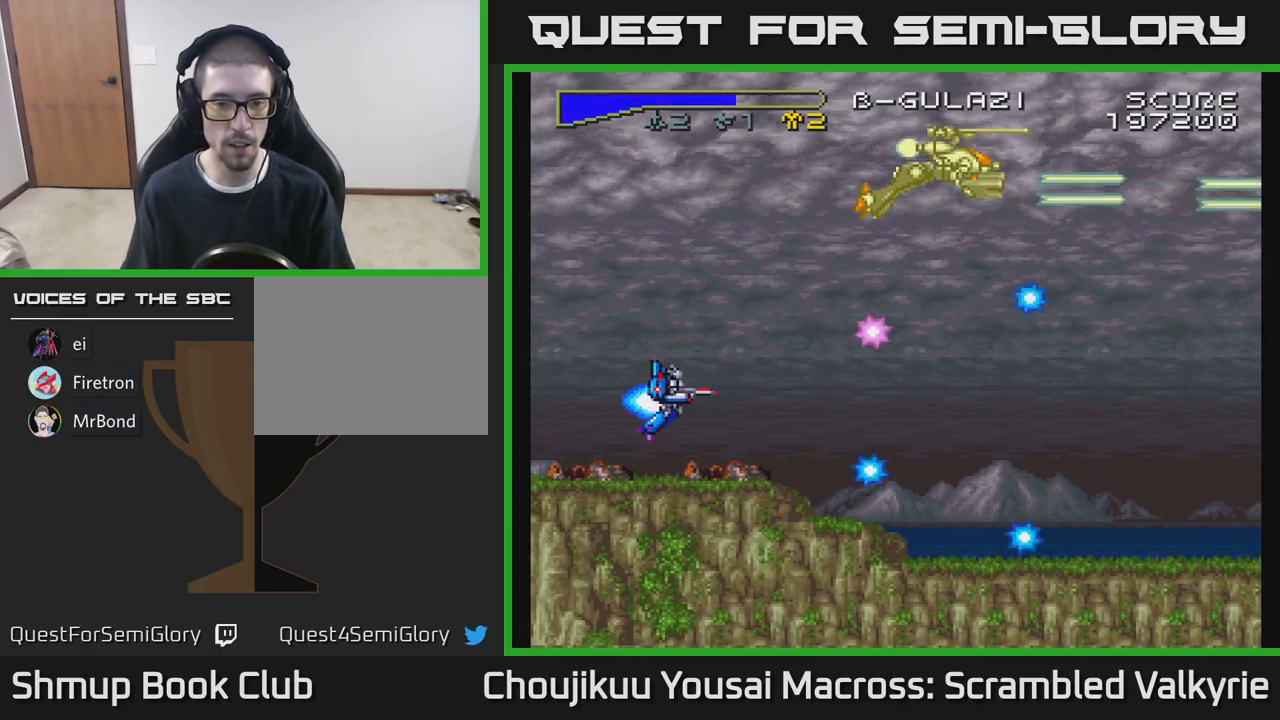
{"buttons": ["A", "DPAD_RIGHT"], "events": []}
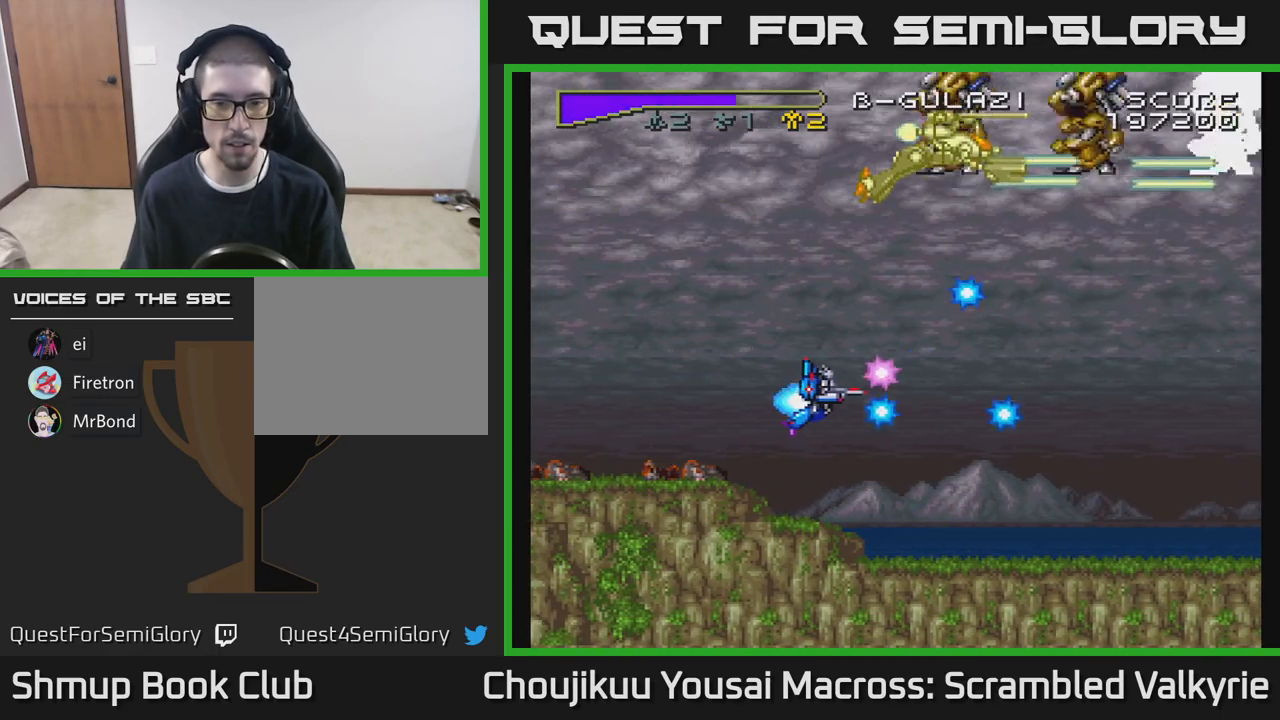
{"buttons": ["A", "DPAD_LEFT"], "events": [[50, "DPAD_DOWN", "down"], [317, "DPAD_RIGHT", "up"], [333, "DPAD_DOWN", "up"], [350, "DPAD_LEFT", "down"], [367, "DPAD_UP", "down"], [467, "DPAD_UP", "up"]]}
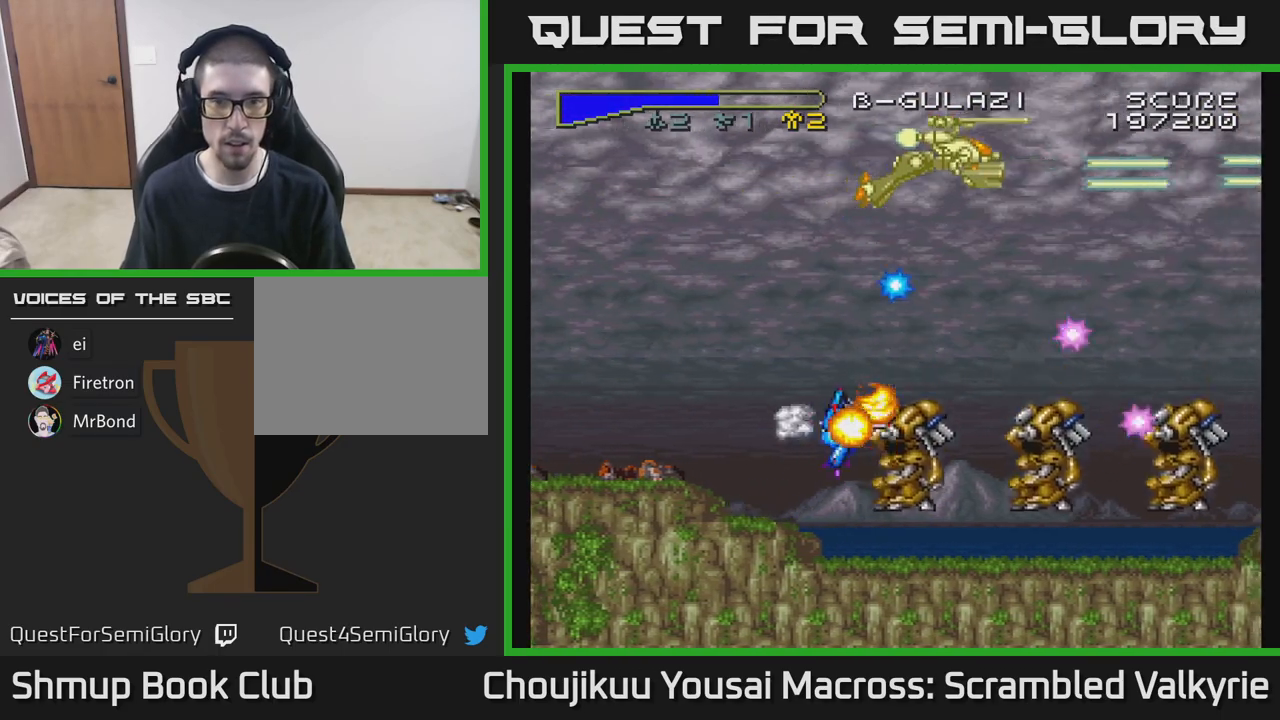
{"buttons": ["A", "DPAD_LEFT"], "events": [[333, "DPAD_UP", "down"], [383, "DPAD_UP", "up"]]}
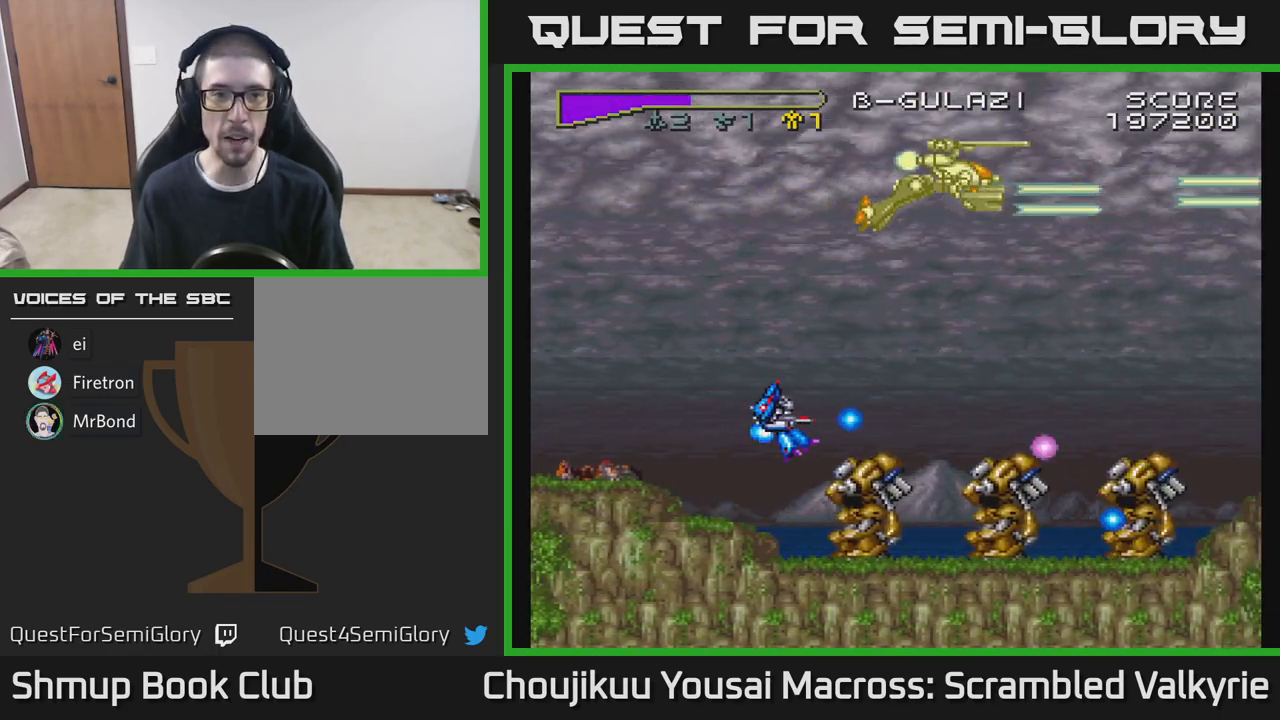
{"buttons": ["A", "DPAD_LEFT"], "events": [[33, "DPAD_DOWN", "down"], [83, "DPAD_LEFT", "up"], [83, "X", "down"], [133, "DPAD_LEFT", "down"], [200, "DPAD_DOWN", "up"], [217, "X", "up"]]}
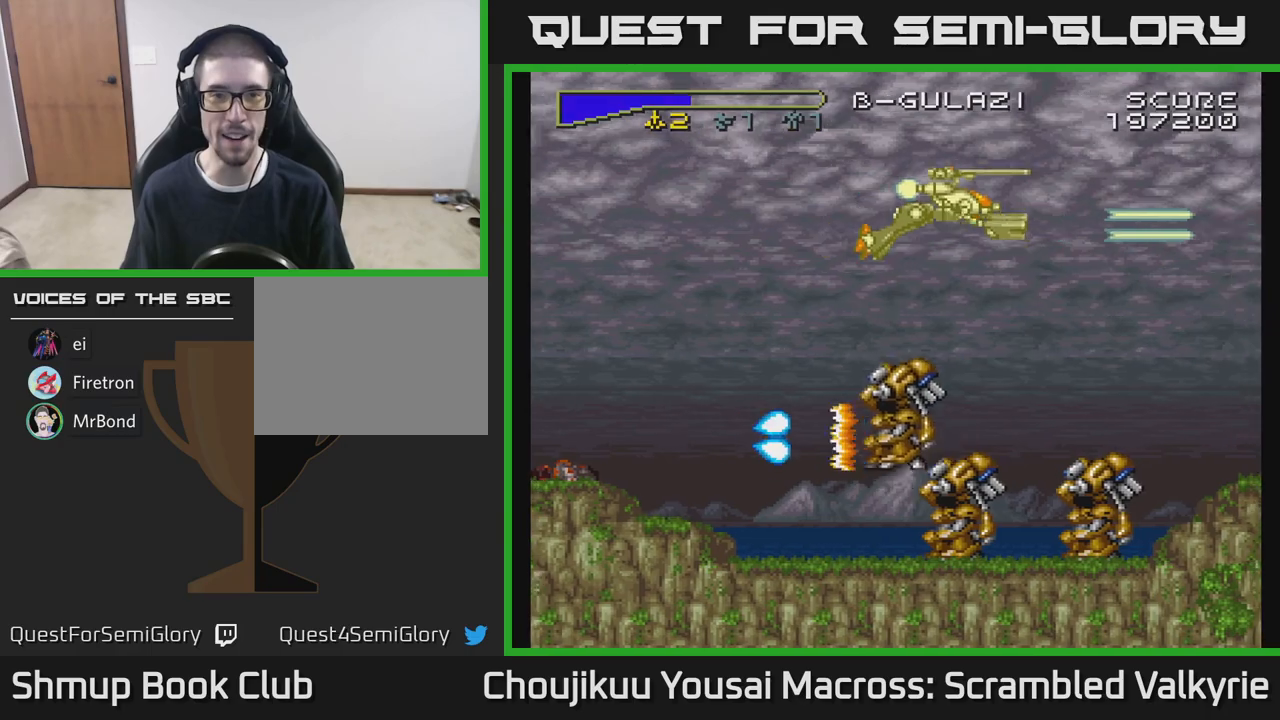
{"buttons": ["A", "DPAD_DOWN", "DPAD_RIGHT"], "events": [[117, "DPAD_UP", "down"], [167, "DPAD_LEFT", "up"], [400, "DPAD_RIGHT", "down"], [417, "DPAD_UP", "up"], [483, "DPAD_DOWN", "down"]]}
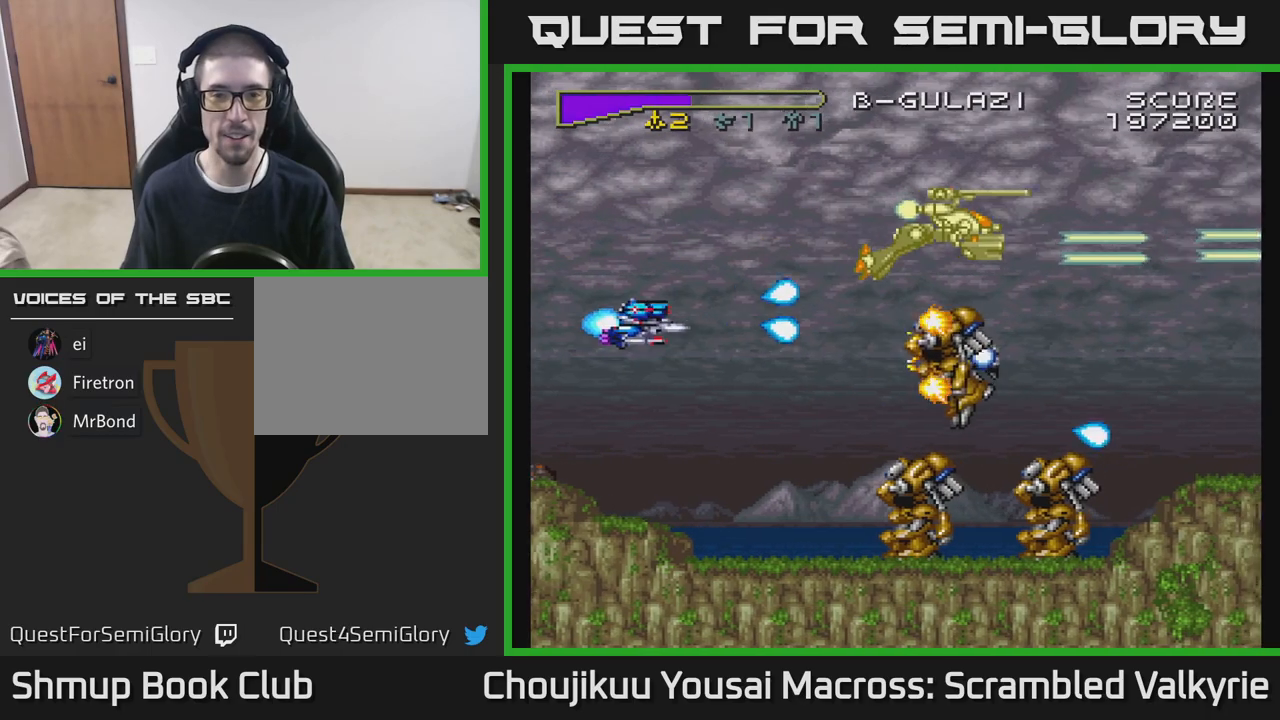
{"buttons": ["A", "DPAD_UP", "DPAD_LEFT"], "events": [[350, "DPAD_DOWN", "up"], [367, "DPAD_RIGHT", "up"], [383, "DPAD_UP", "down"], [467, "DPAD_LEFT", "down"]]}
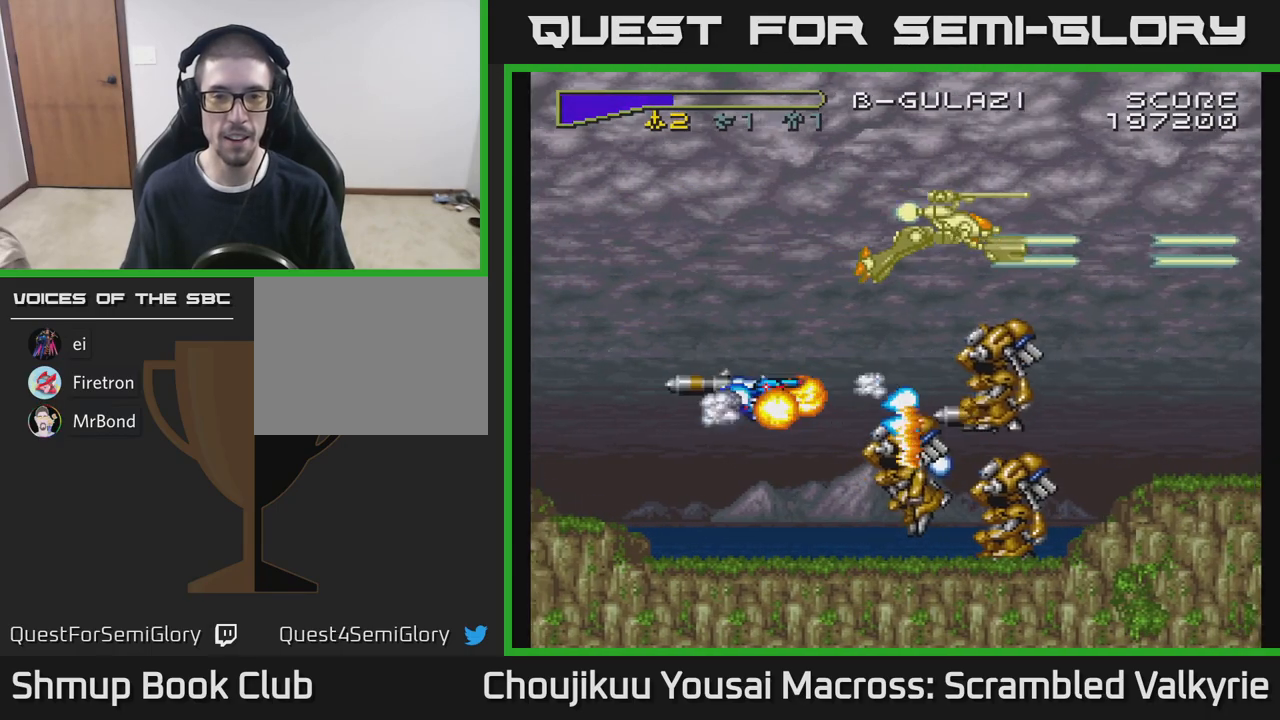
{"buttons": ["A", "DPAD_LEFT"], "events": [[33, "DPAD_UP", "up"], [83, "DPAD_DOWN", "down"], [133, "DPAD_LEFT", "up"], [283, "DPAD_DOWN", "up"], [467, "DPAD_LEFT", "down"]]}
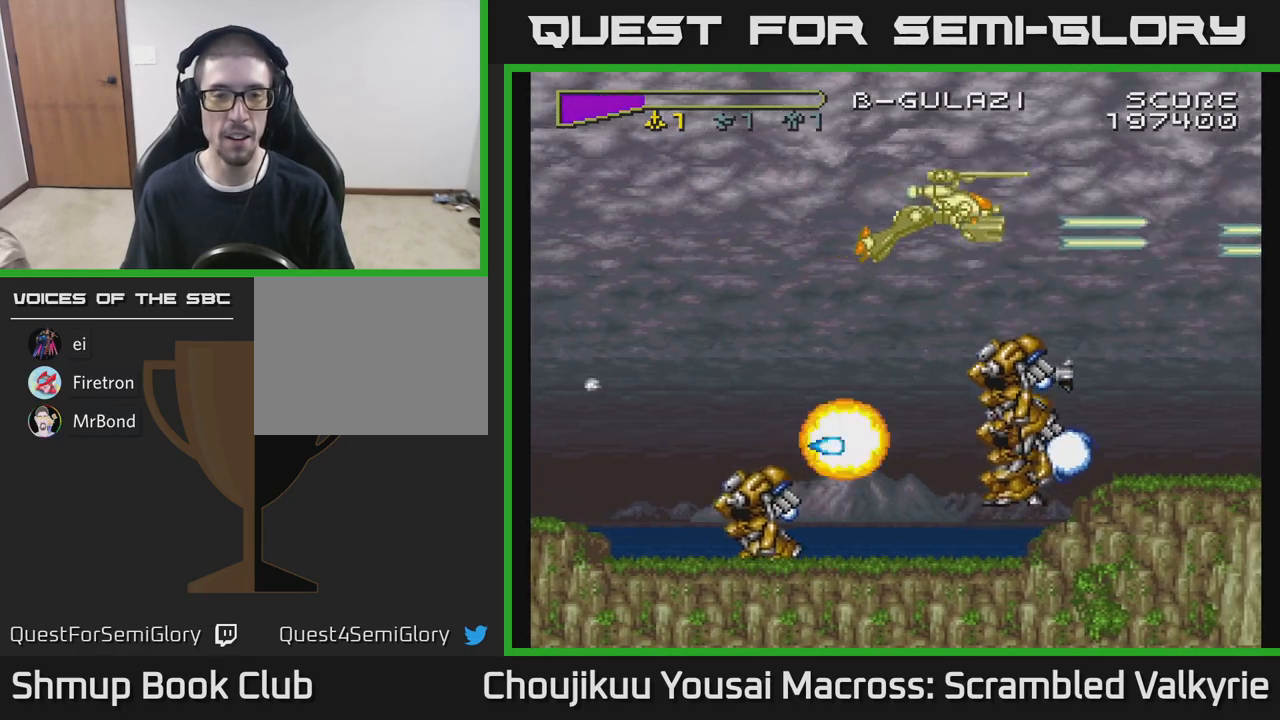
{"buttons": ["A", "DPAD_UP", "DPAD_LEFT"], "events": [[67, "DPAD_UP", "down"], [267, "DPAD_LEFT", "up"], [317, "DPAD_UP", "up"], [350, "DPAD_RIGHT", "down"], [367, "DPAD_DOWN", "down"], [400, "DPAD_RIGHT", "up"], [467, "DPAD_DOWN", "up"], [467, "DPAD_LEFT", "down"], [483, "DPAD_UP", "down"]]}